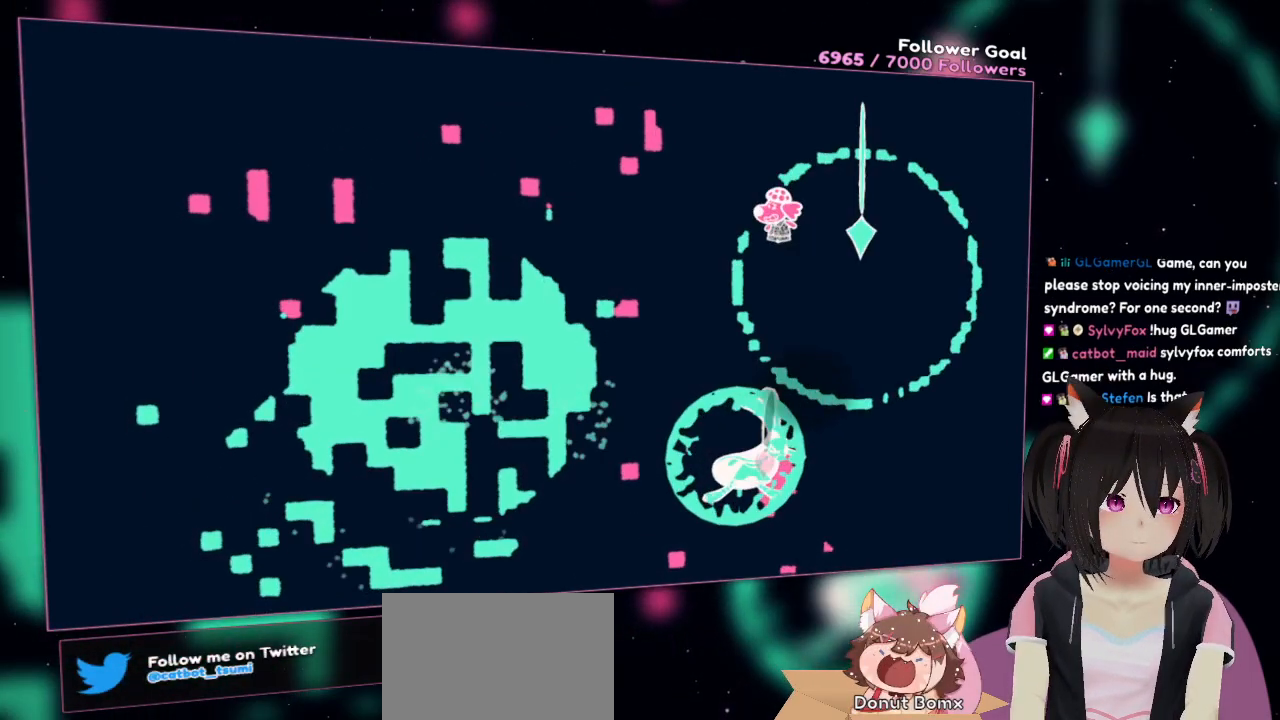
Gameplay with a controller (Nintendo layout); each line is a JSON object with the inputs held at the frame after it. "events" lists button and stick changes between this image and that frame as [ms after this image, input, new state], when the widget could be followed in between.
{"buttons": [], "left_stick": "up-left", "right_stick": "left", "events": [[100, "right_stick", "right"], [133, "left_stick", "down-left"], [200, "right_stick", "up-right"], [300, "right_stick", "up"], [400, "left_stick", "up-left"], [500, "right_stick", "left"]]}
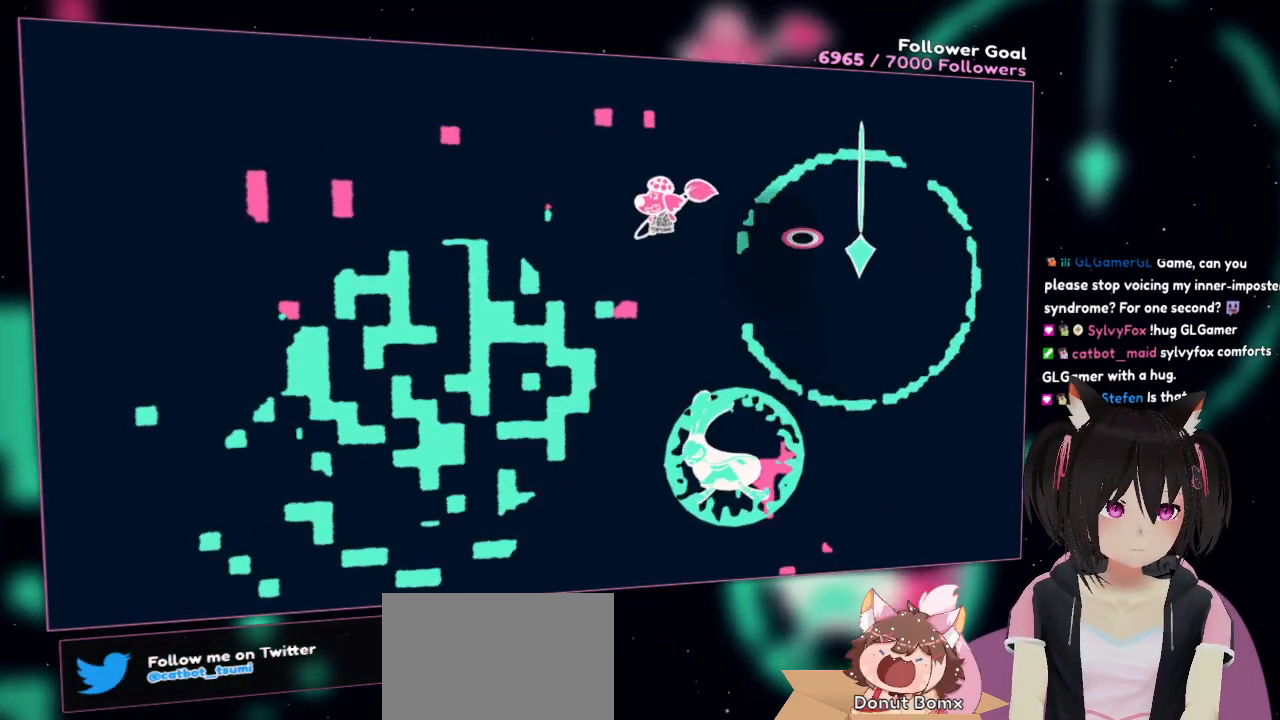
{"buttons": ["R2"], "left_stick": "down-left", "right_stick": "up", "events": [[150, "R2", "down"], [200, "left_stick", "left"], [317, "left_stick", "down-left"], [383, "right_stick", "up"]]}
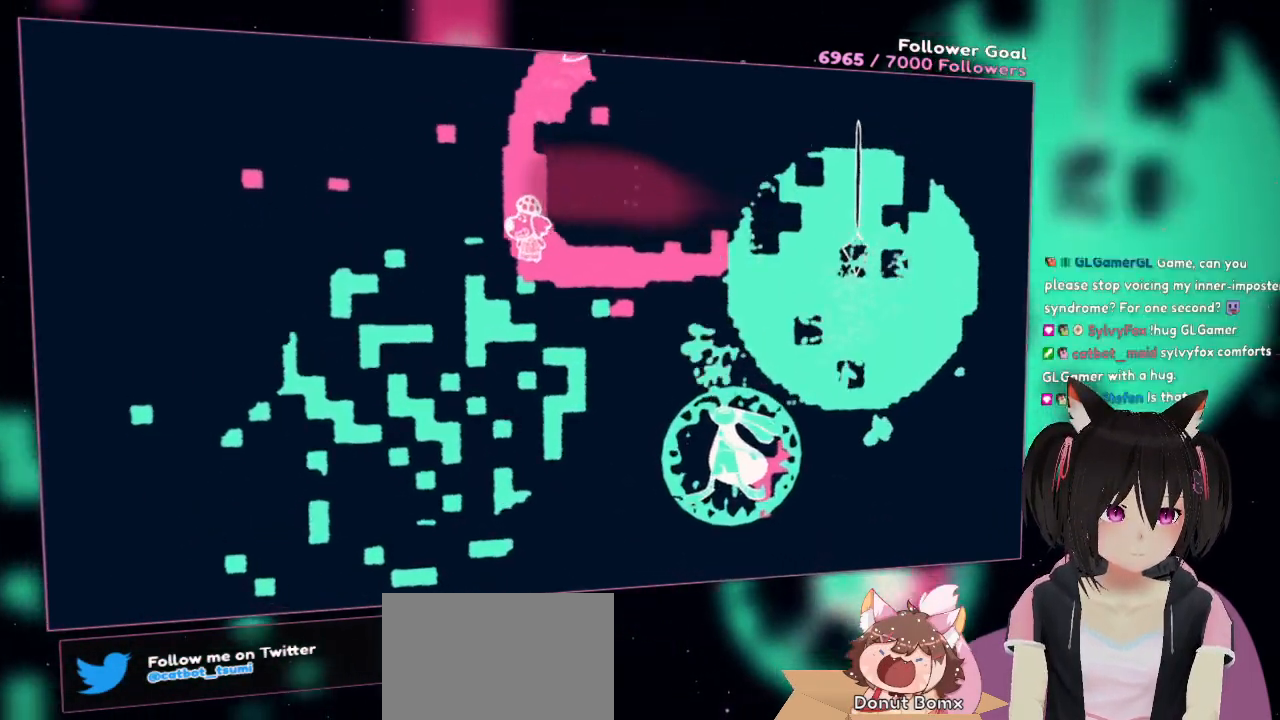
{"buttons": ["R2"], "left_stick": "center", "right_stick": "down-left", "events": [[33, "right_stick", "up-right"], [183, "right_stick", "down-right"], [250, "left_stick", "up-left"], [333, "right_stick", "down-left"], [483, "left_stick", "center"]]}
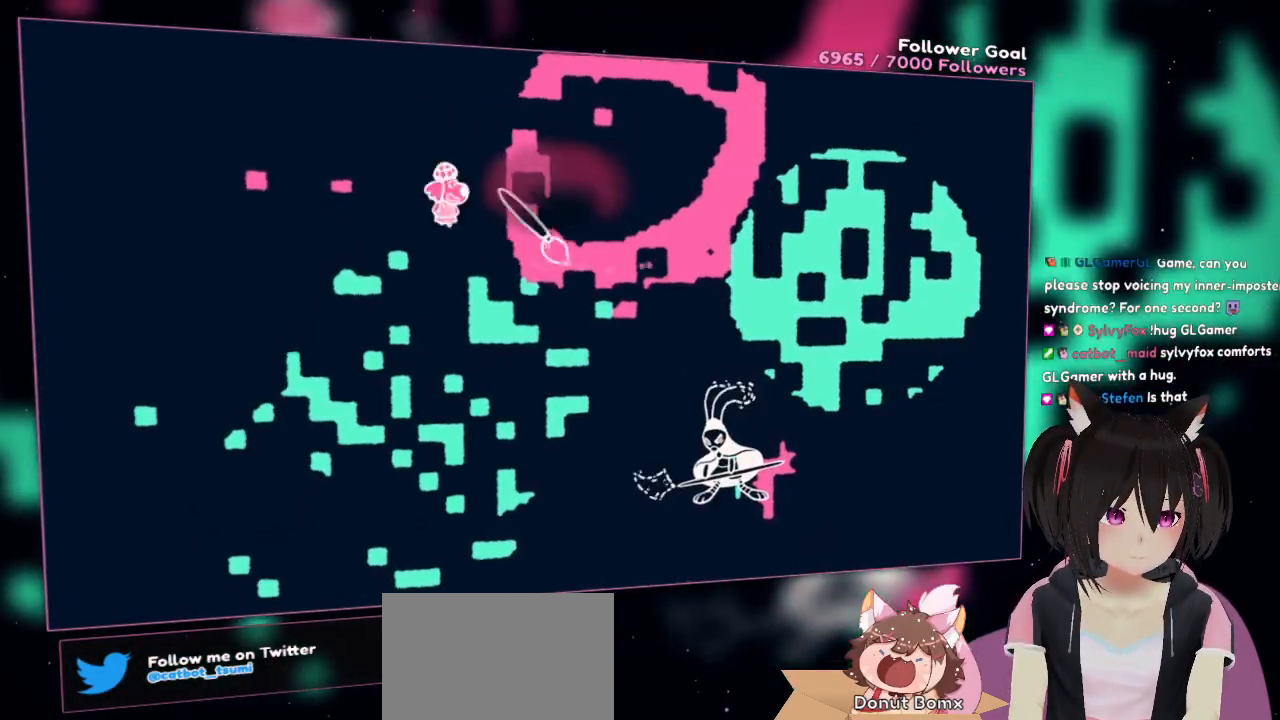
{"buttons": ["R2"], "left_stick": "down", "right_stick": "down-right", "events": [[17, "left_stick", "up-left"], [50, "left_stick", "down"], [117, "right_stick", "up"], [283, "right_stick", "center"], [367, "left_stick", "down-right"], [367, "right_stick", "down"], [500, "left_stick", "down"], [500, "right_stick", "down-right"]]}
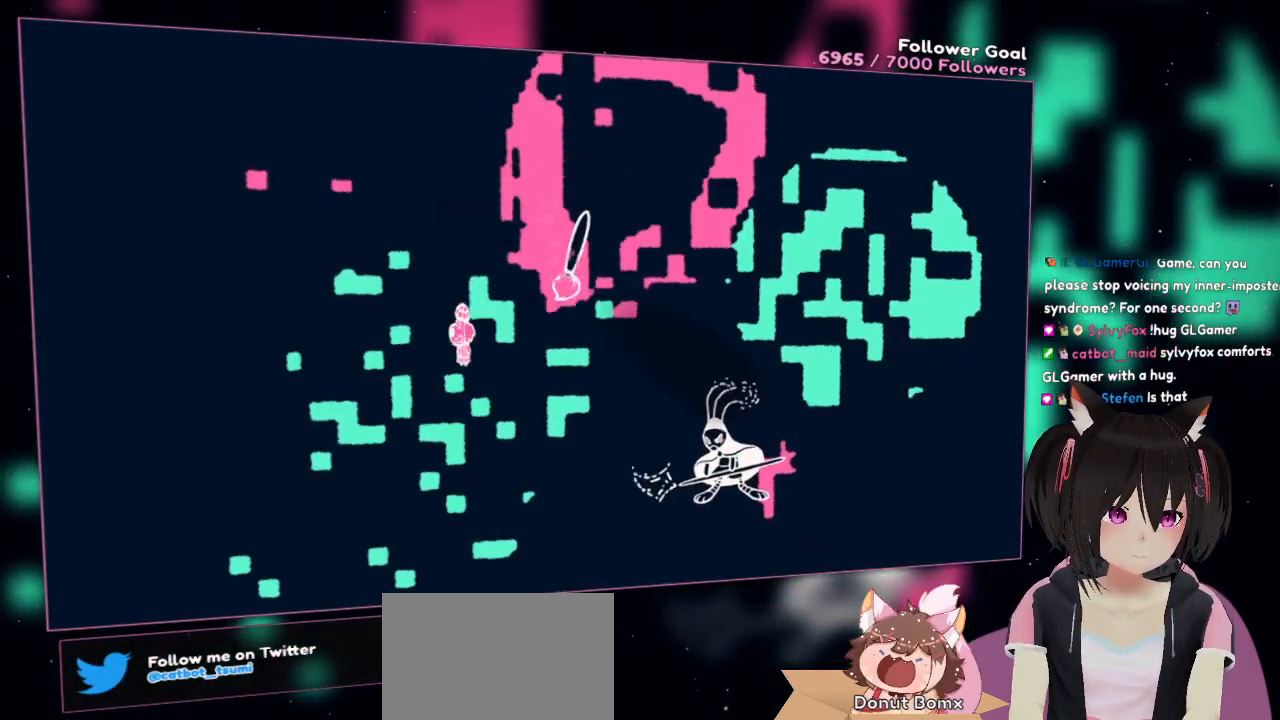
{"buttons": ["R2"], "left_stick": "left", "right_stick": "down-right", "events": [[183, "left_stick", "left"]]}
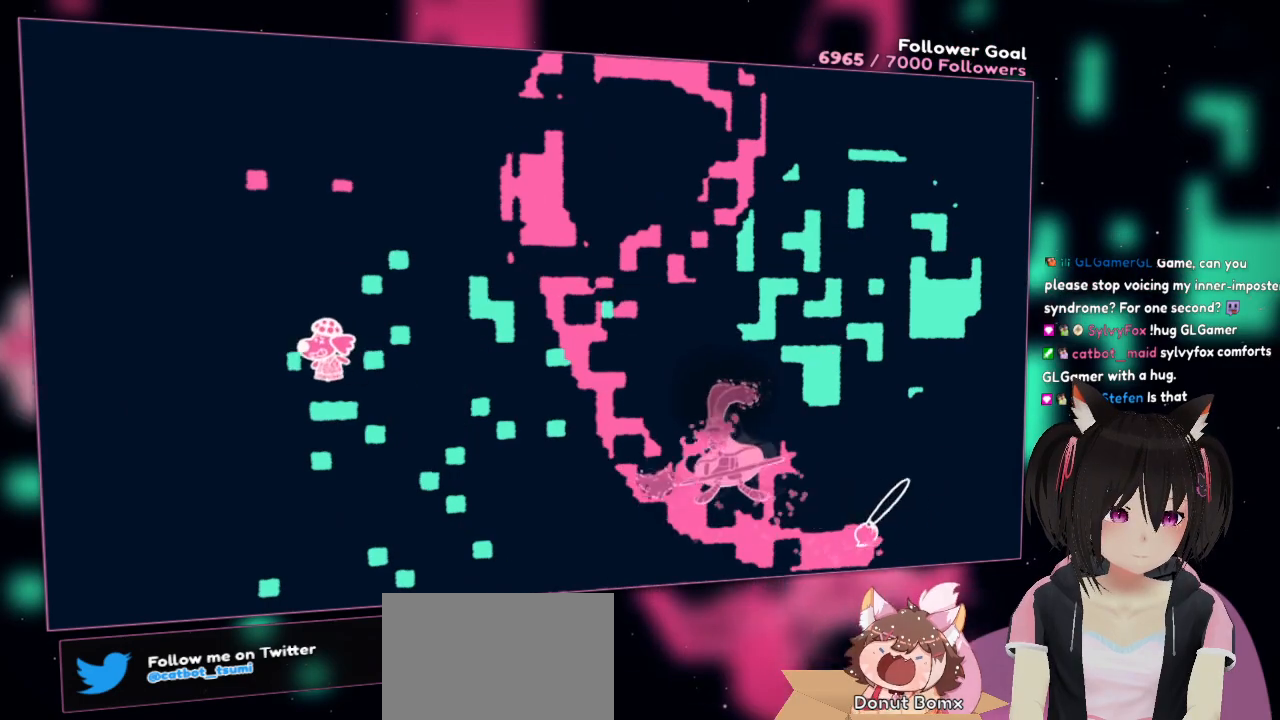
{"buttons": ["R2"], "left_stick": "right", "right_stick": "left", "events": [[67, "right_stick", "up-right"], [83, "left_stick", "up-left"], [300, "right_stick", "left"], [317, "left_stick", "up-right"], [367, "left_stick", "right"]]}
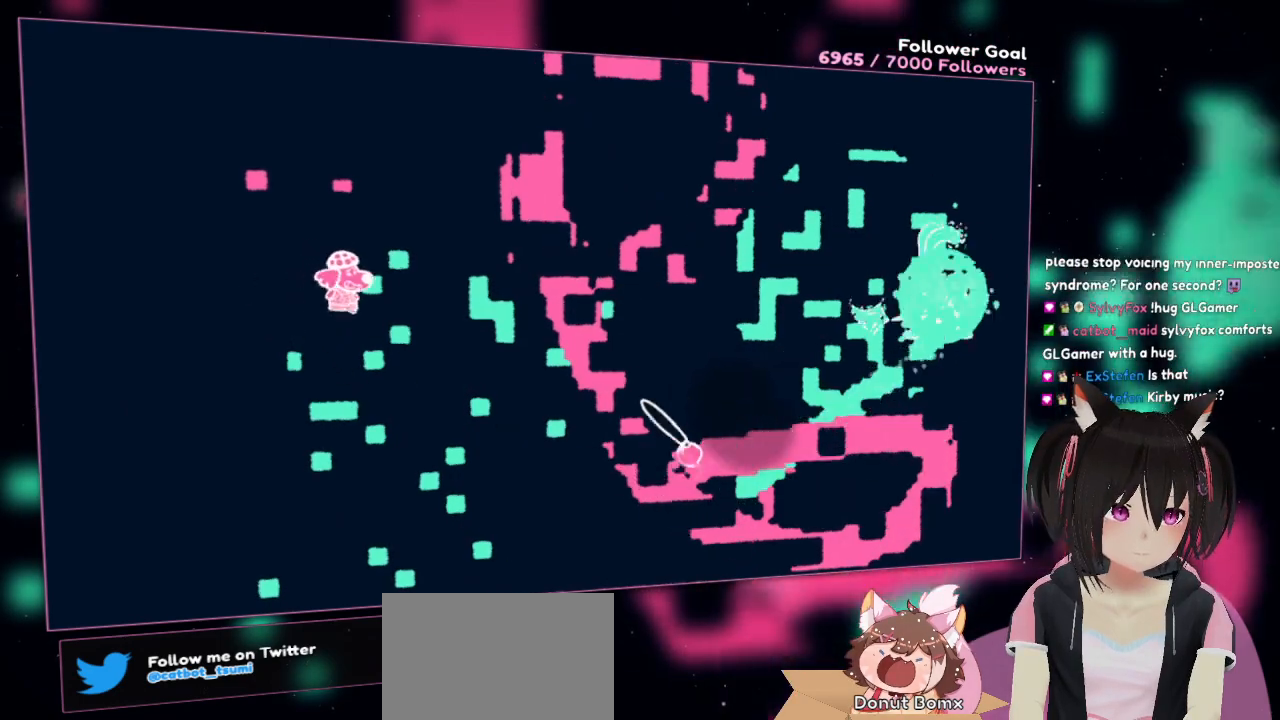
{"buttons": ["R2"], "left_stick": "down-left", "right_stick": "up-right", "events": [[300, "left_stick", "down-right"], [300, "right_stick", "up-right"], [450, "left_stick", "down-left"]]}
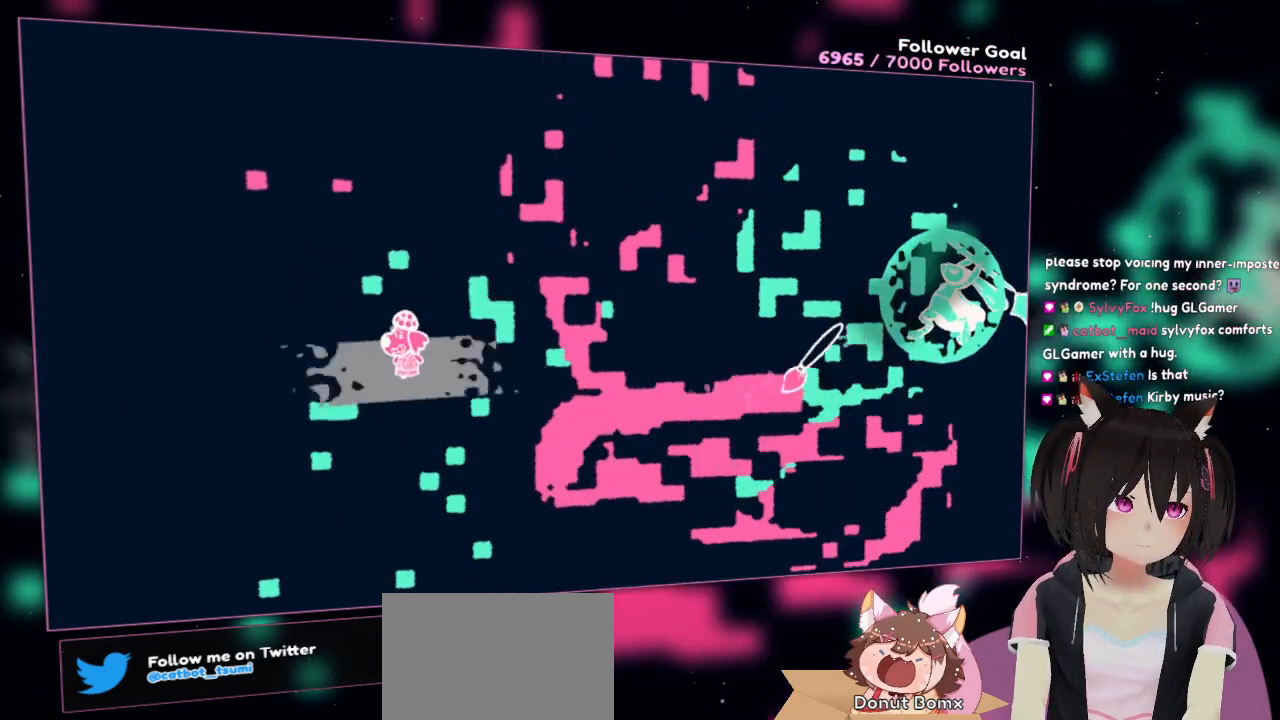
{"buttons": ["R2"], "left_stick": "center", "right_stick": "up-left", "events": [[250, "left_stick", "up-left"], [283, "right_stick", "up"], [383, "left_stick", "center"], [500, "right_stick", "up-left"]]}
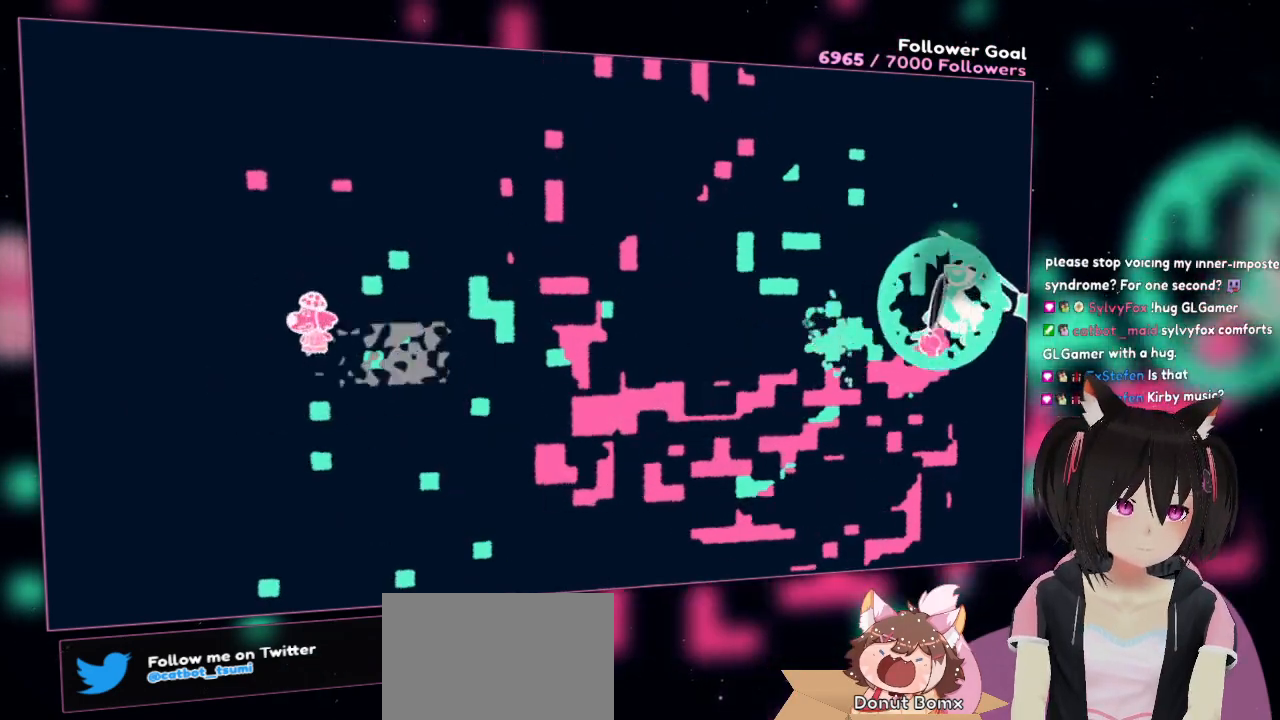
{"buttons": ["R2"], "left_stick": "up-left", "right_stick": "up", "events": [[33, "left_stick", "up-left"], [233, "right_stick", "up"]]}
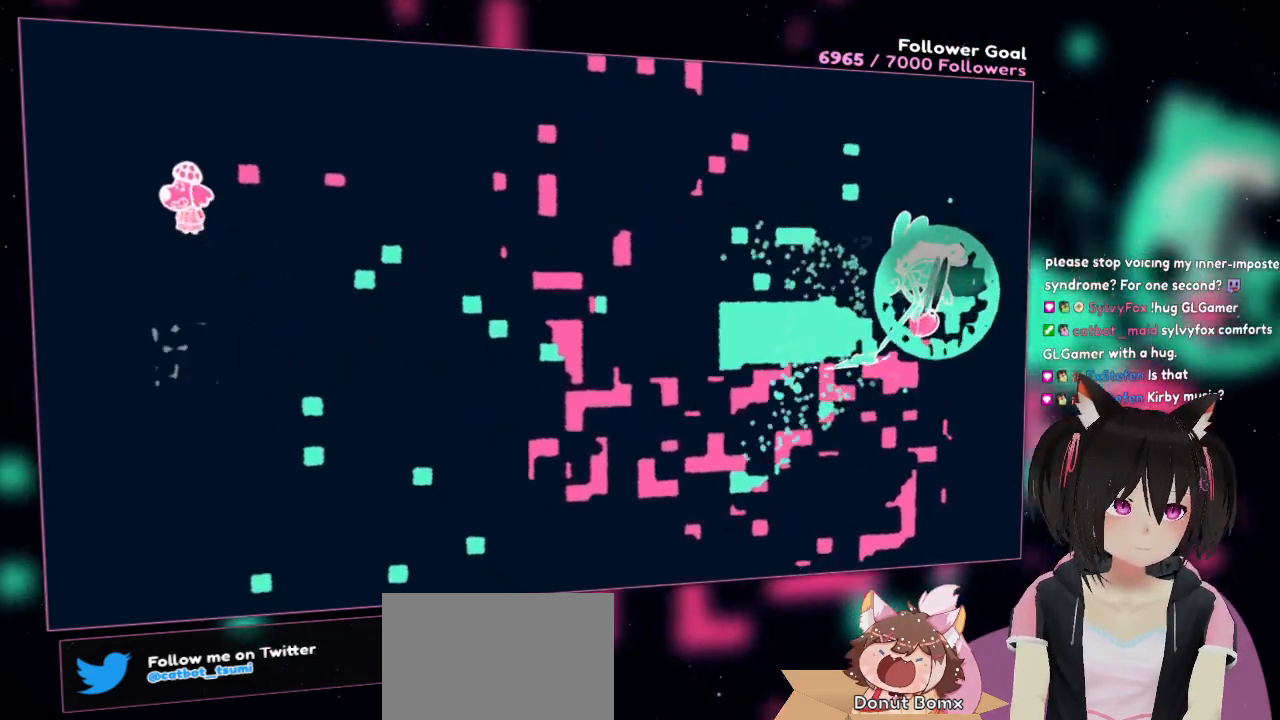
{"buttons": ["R2"], "left_stick": "down", "right_stick": "up", "events": [[167, "left_stick", "up-right"], [317, "left_stick", "down-right"], [383, "left_stick", "down"]]}
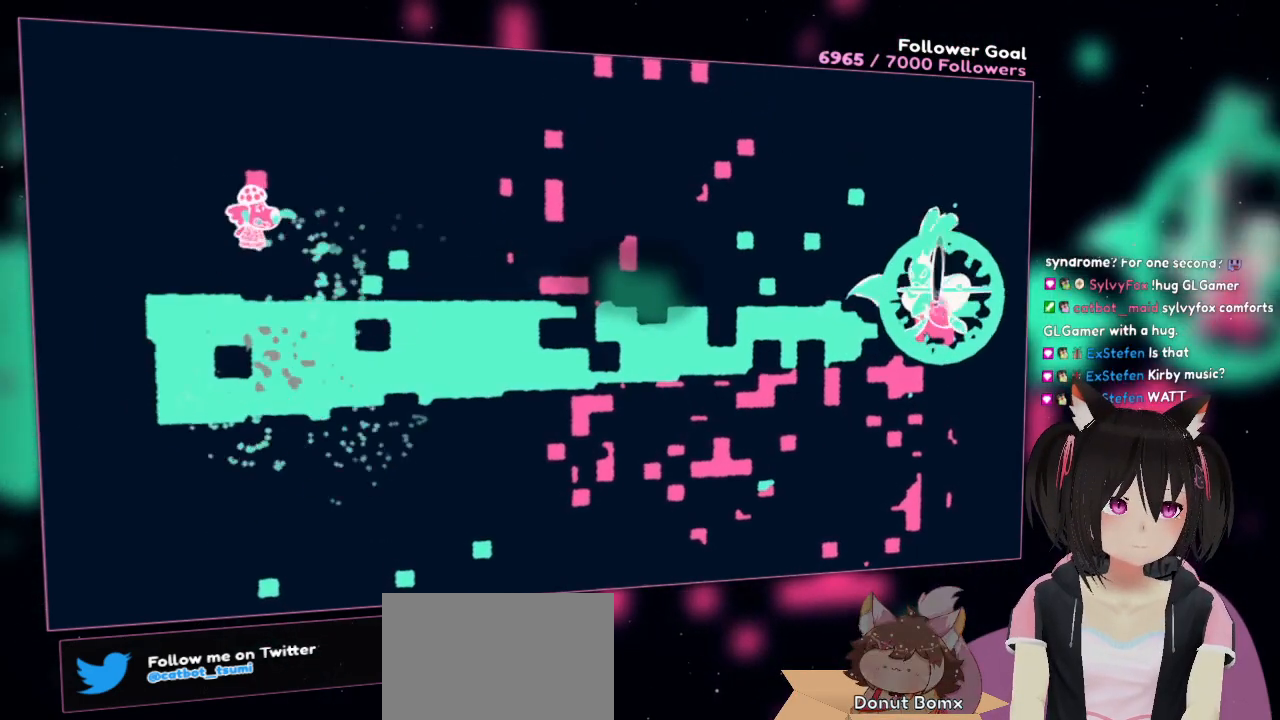
{"buttons": ["R2"], "left_stick": "down-right", "right_stick": "down", "events": [[17, "right_stick", "left"], [83, "left_stick", "up"], [133, "right_stick", "up"], [283, "right_stick", "up-right"], [383, "left_stick", "right"], [450, "left_stick", "down-right"], [483, "right_stick", "down"]]}
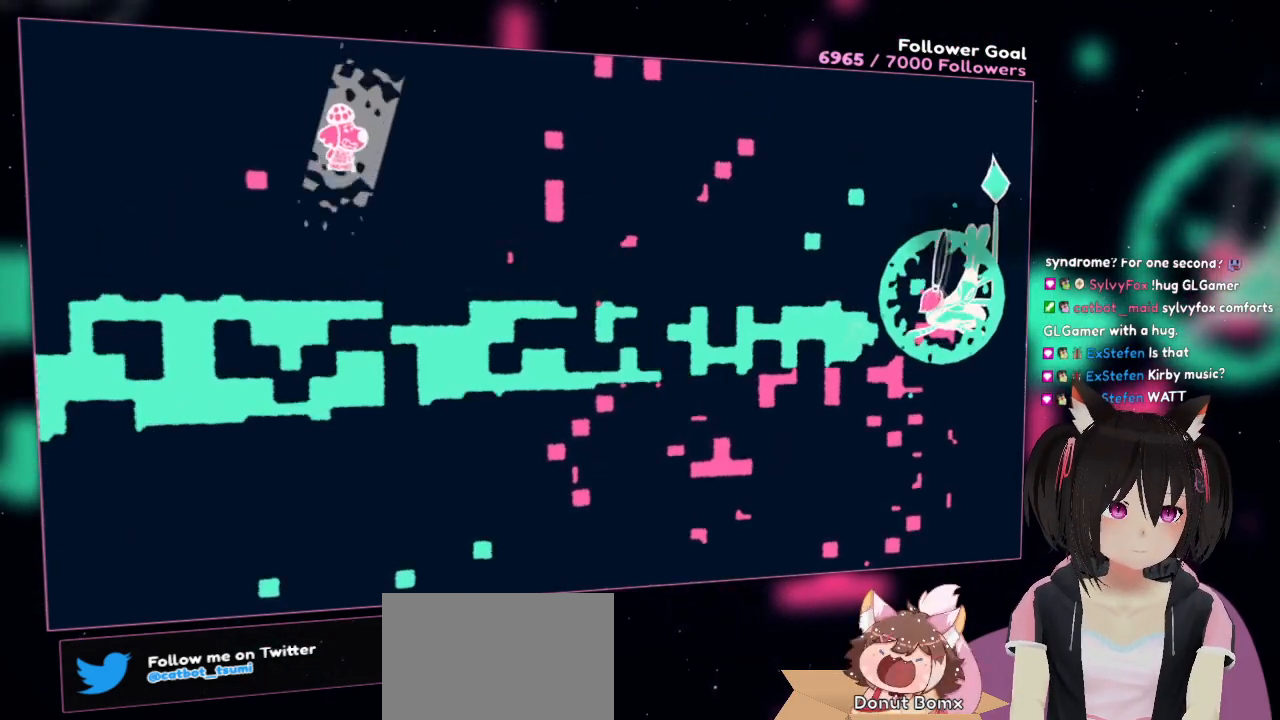
{"buttons": ["R2"], "left_stick": "up", "right_stick": "up", "events": [[250, "left_stick", "center"], [350, "left_stick", "up"], [367, "right_stick", "up"]]}
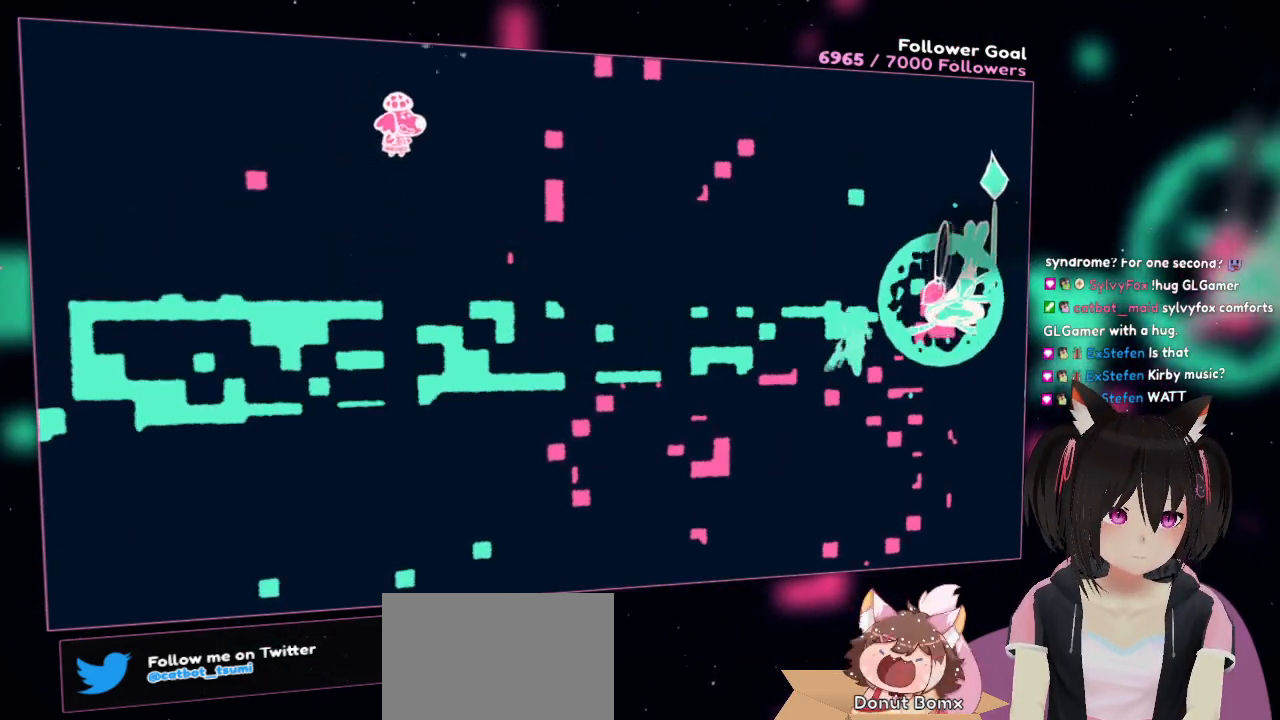
{"buttons": [], "left_stick": "center", "right_stick": "left", "events": [[17, "left_stick", "center"], [150, "right_stick", "left"], [200, "R2", "up"]]}
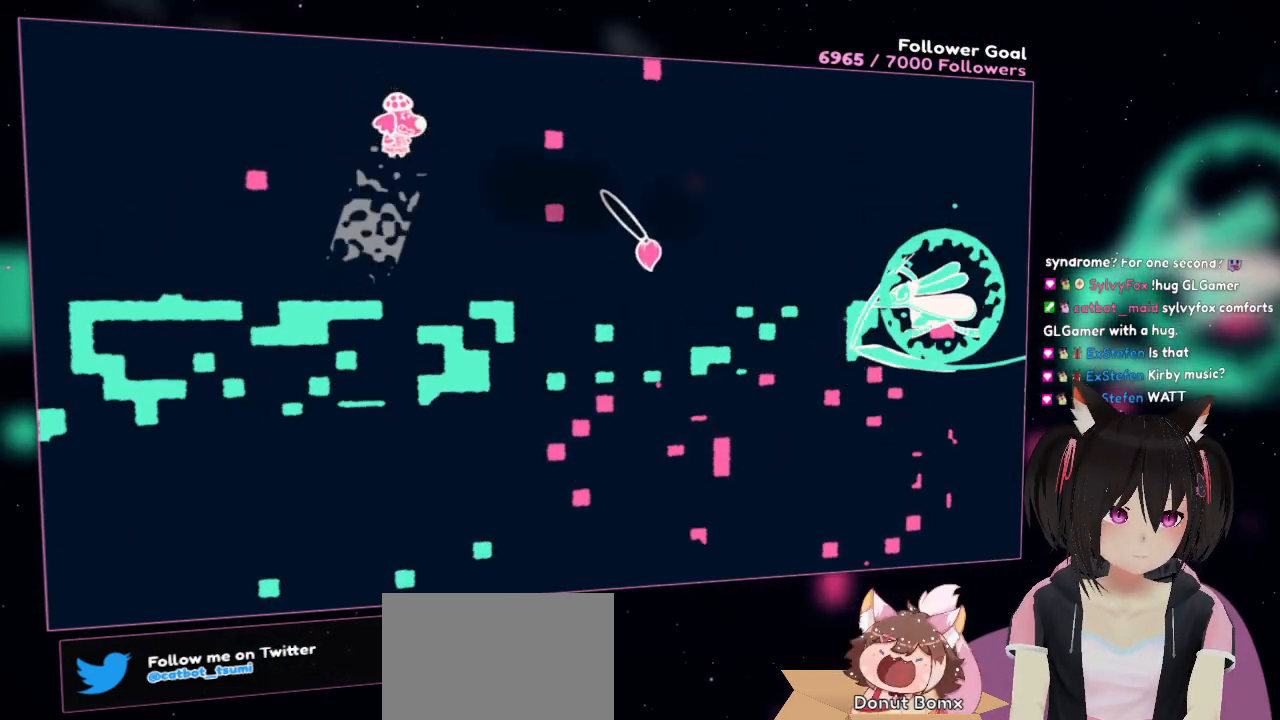
{"buttons": ["R2"], "left_stick": "down-right", "right_stick": "up", "events": [[17, "right_stick", "up-left"], [100, "R2", "down"], [100, "left_stick", "down"], [183, "right_stick", "left"], [333, "left_stick", "right"], [333, "right_stick", "up-left"], [433, "left_stick", "down-right"], [483, "right_stick", "up"]]}
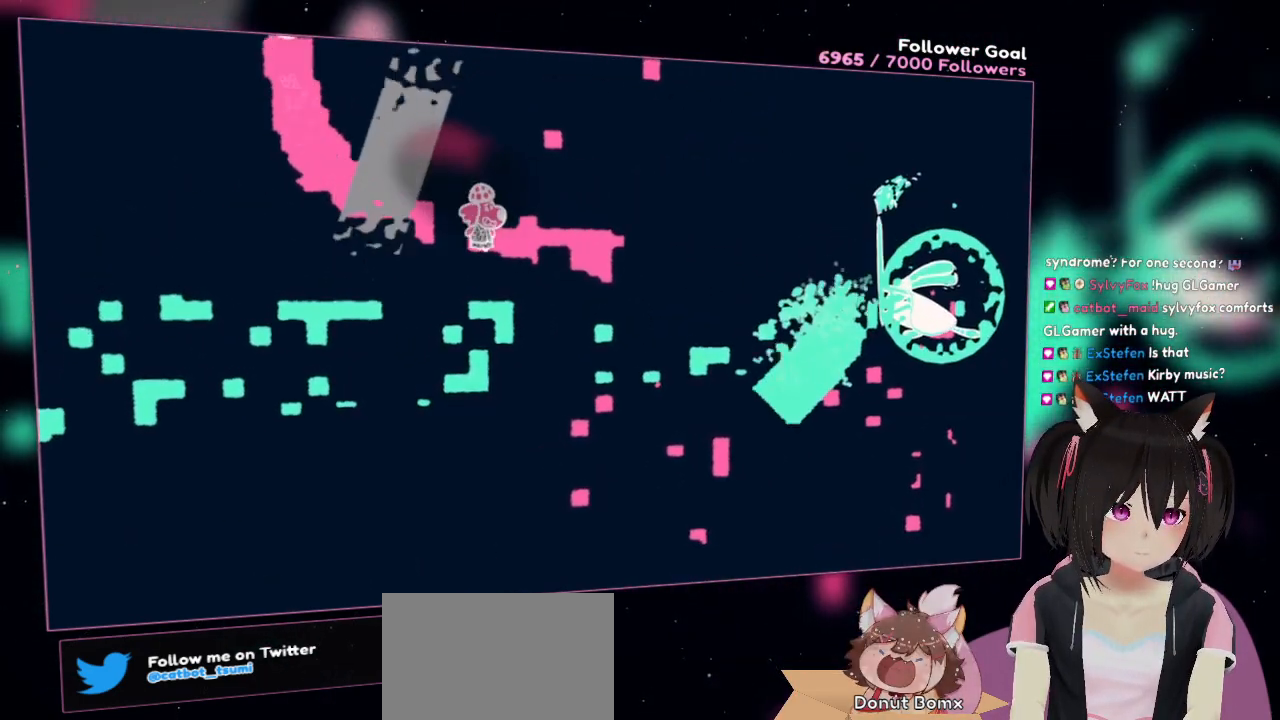
{"buttons": ["R2"], "left_stick": "right", "right_stick": "down-right", "events": [[117, "left_stick", "center"], [183, "right_stick", "right"], [233, "left_stick", "left"], [233, "right_stick", "down-right"], [350, "left_stick", "down"], [400, "left_stick", "right"]]}
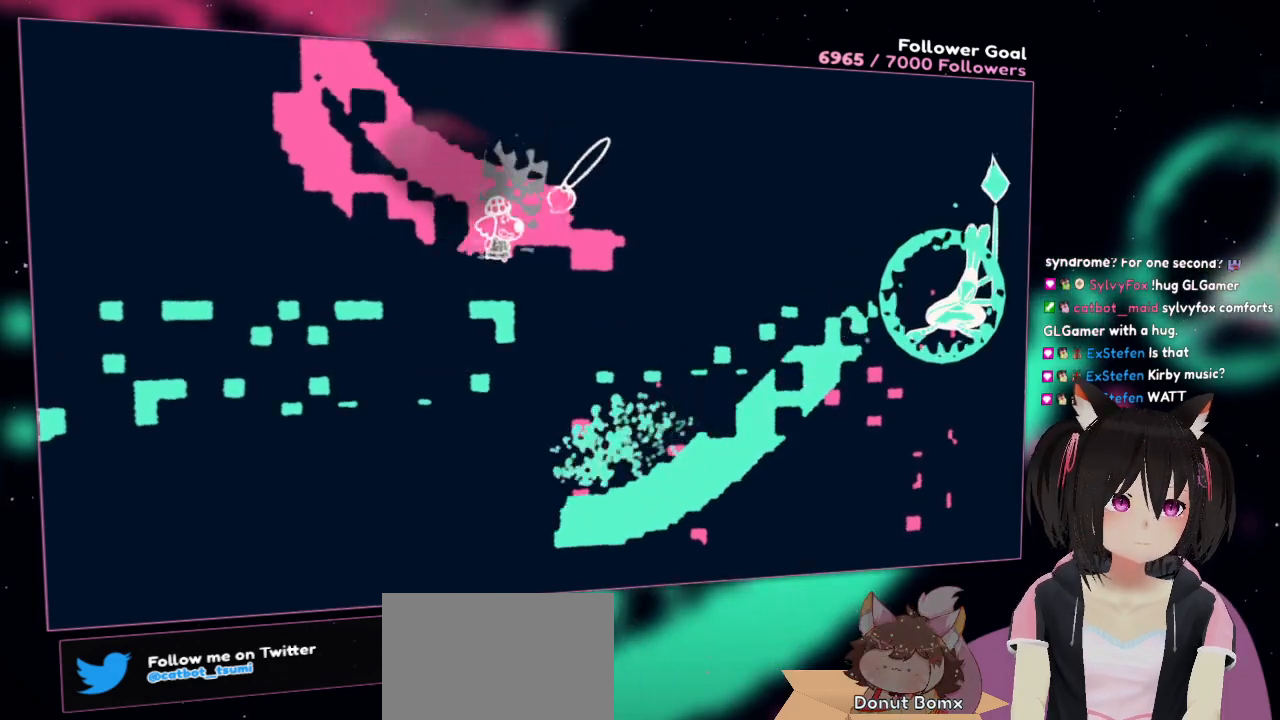
{"buttons": ["R2"], "left_stick": "down-right", "right_stick": "up-left", "events": [[117, "left_stick", "up-right"], [233, "right_stick", "center"], [267, "left_stick", "right"], [367, "right_stick", "up-left"], [400, "left_stick", "down-right"]]}
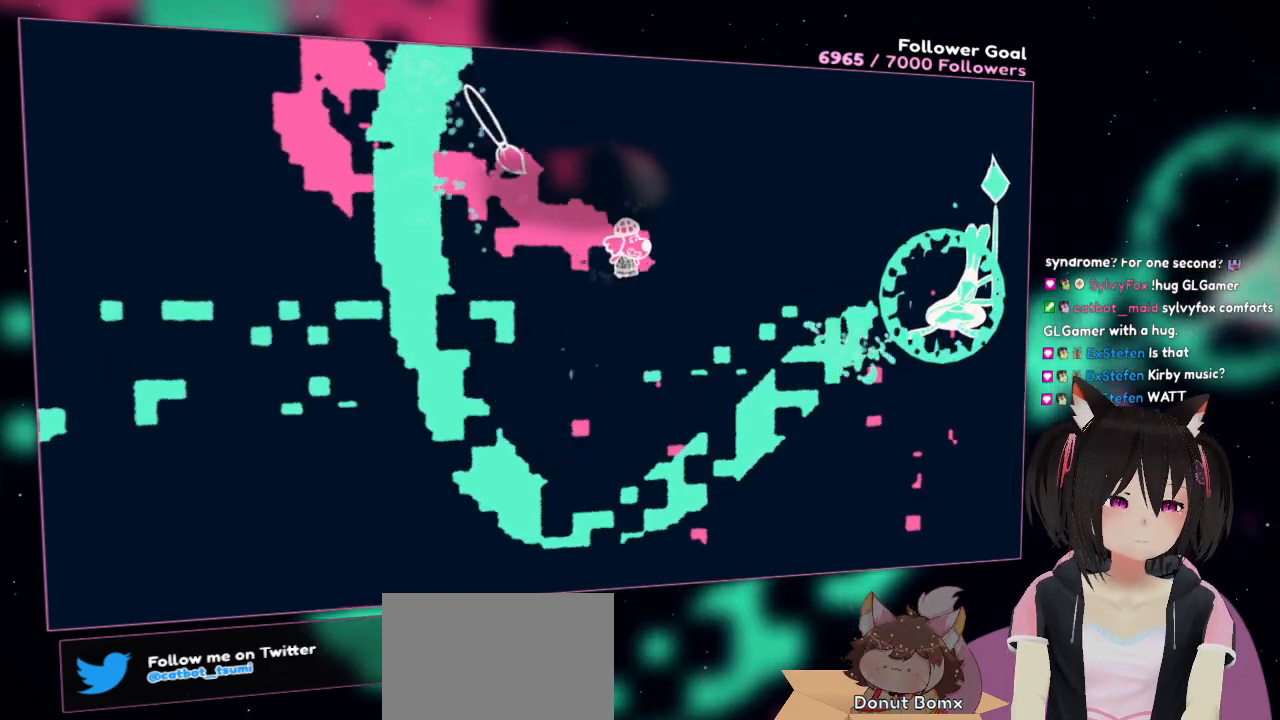
{"buttons": ["R2"], "left_stick": "down", "right_stick": "down-right", "events": [[183, "right_stick", "down-right"], [467, "left_stick", "down"]]}
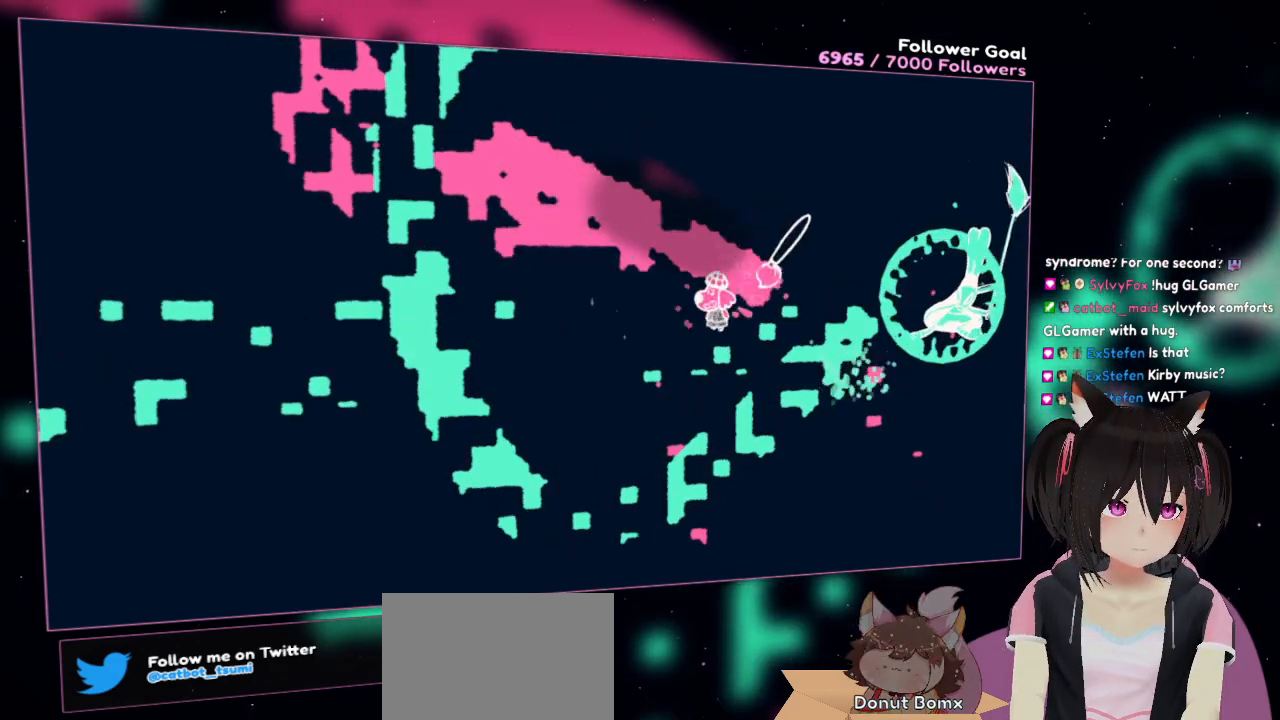
{"buttons": ["R2"], "left_stick": "left", "right_stick": "left", "events": [[50, "left_stick", "down-left"], [150, "left_stick", "left"], [283, "right_stick", "center"], [333, "right_stick", "left"]]}
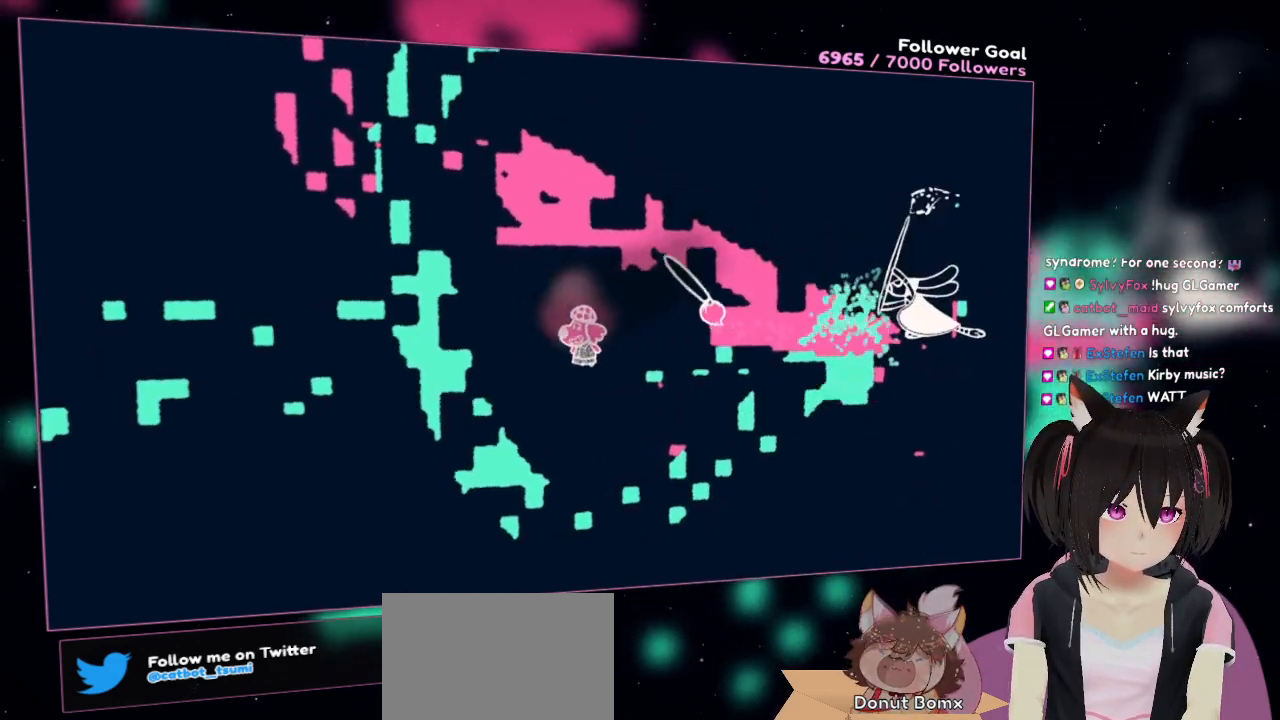
{"buttons": ["R2"], "left_stick": "up-left", "right_stick": "down-right", "events": [[283, "right_stick", "center"], [350, "left_stick", "up-left"], [350, "right_stick", "down-right"]]}
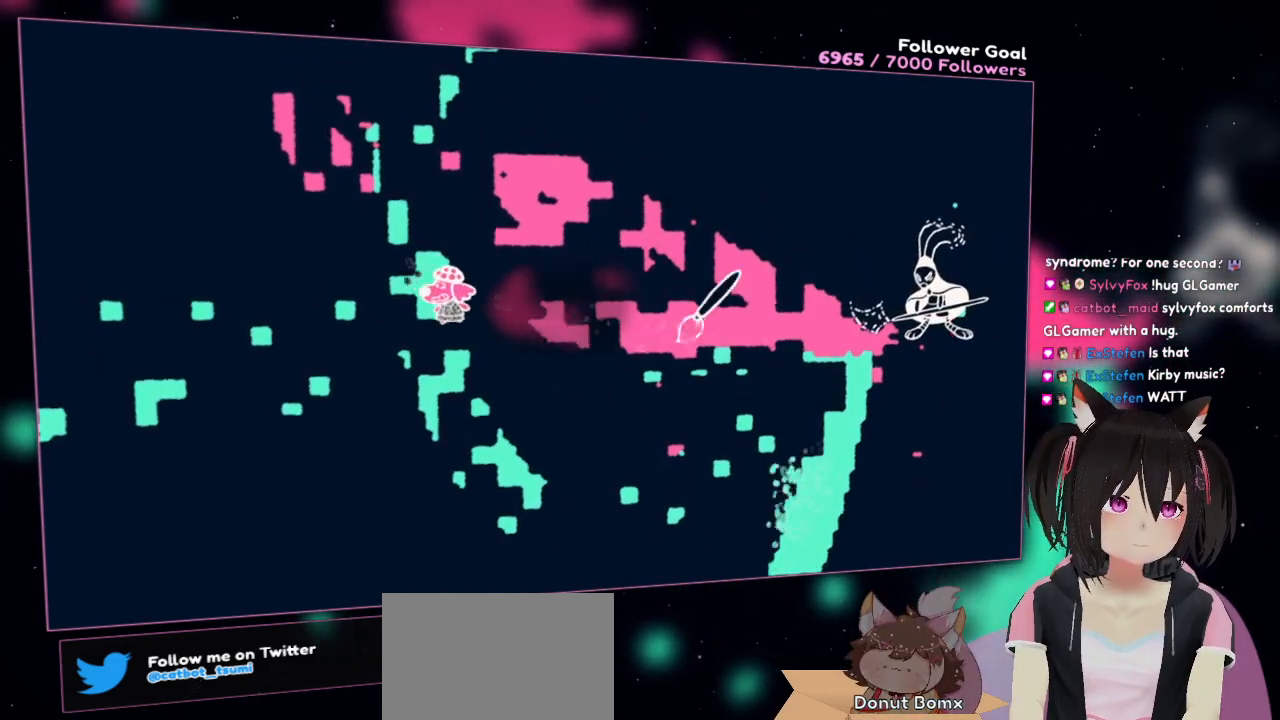
{"buttons": ["R2"], "left_stick": "center", "right_stick": "left", "events": [[200, "left_stick", "center"], [200, "right_stick", "left"], [317, "left_stick", "down"], [433, "left_stick", "center"]]}
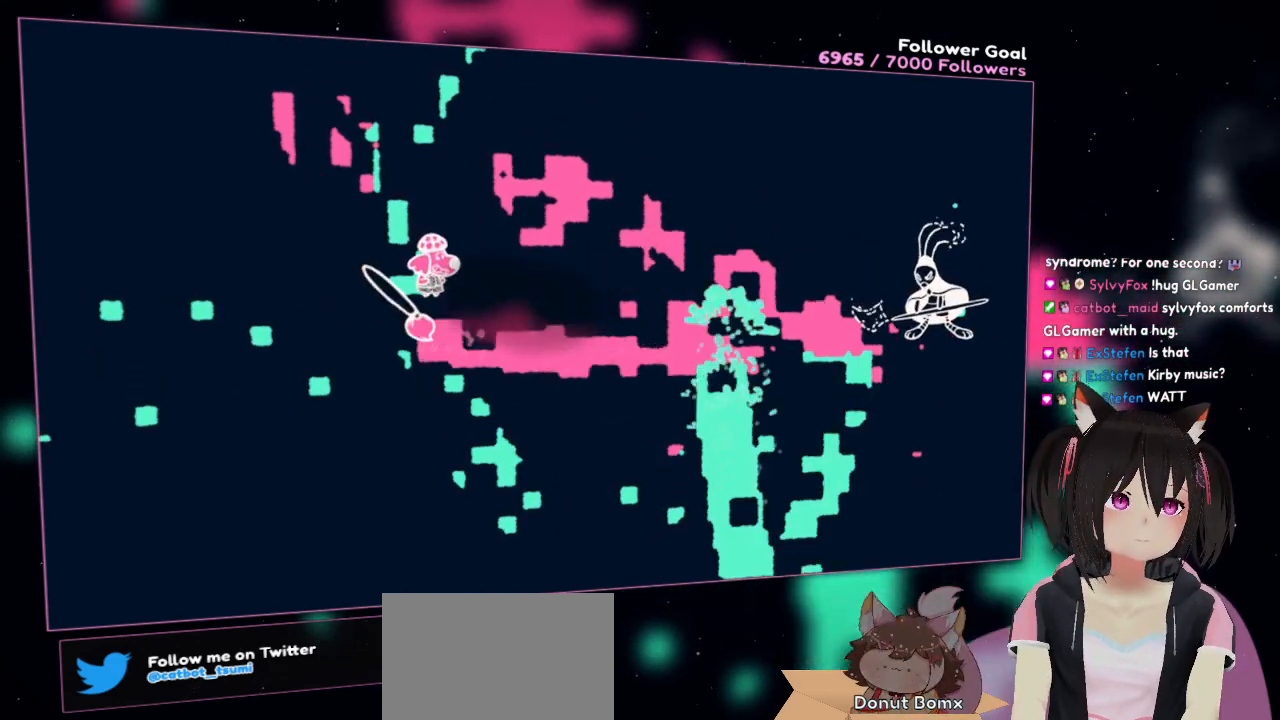
{"buttons": ["R2"], "left_stick": "left", "right_stick": "right", "events": [[83, "left_stick", "right"], [283, "right_stick", "right"], [317, "left_stick", "up-left"], [417, "left_stick", "left"]]}
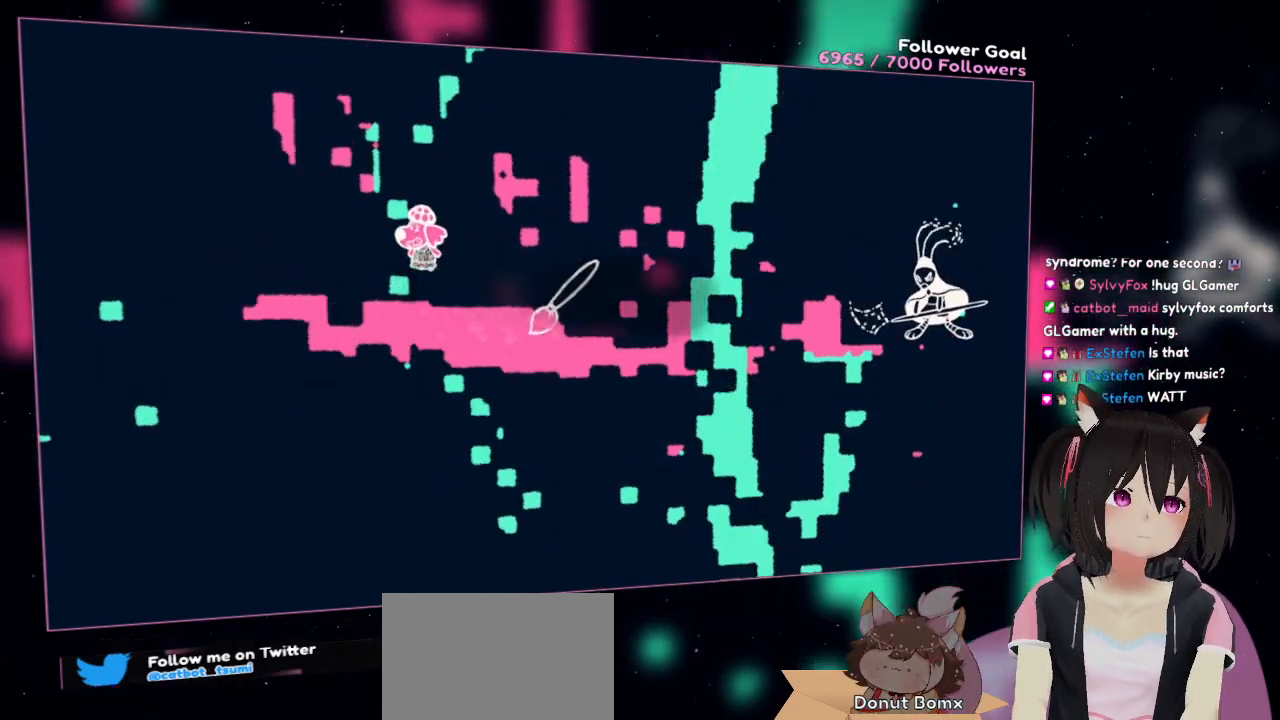
{"buttons": ["R2"], "left_stick": "down", "right_stick": "up", "events": [[67, "left_stick", "down-left"], [283, "right_stick", "up-right"], [317, "left_stick", "down"], [450, "right_stick", "up"]]}
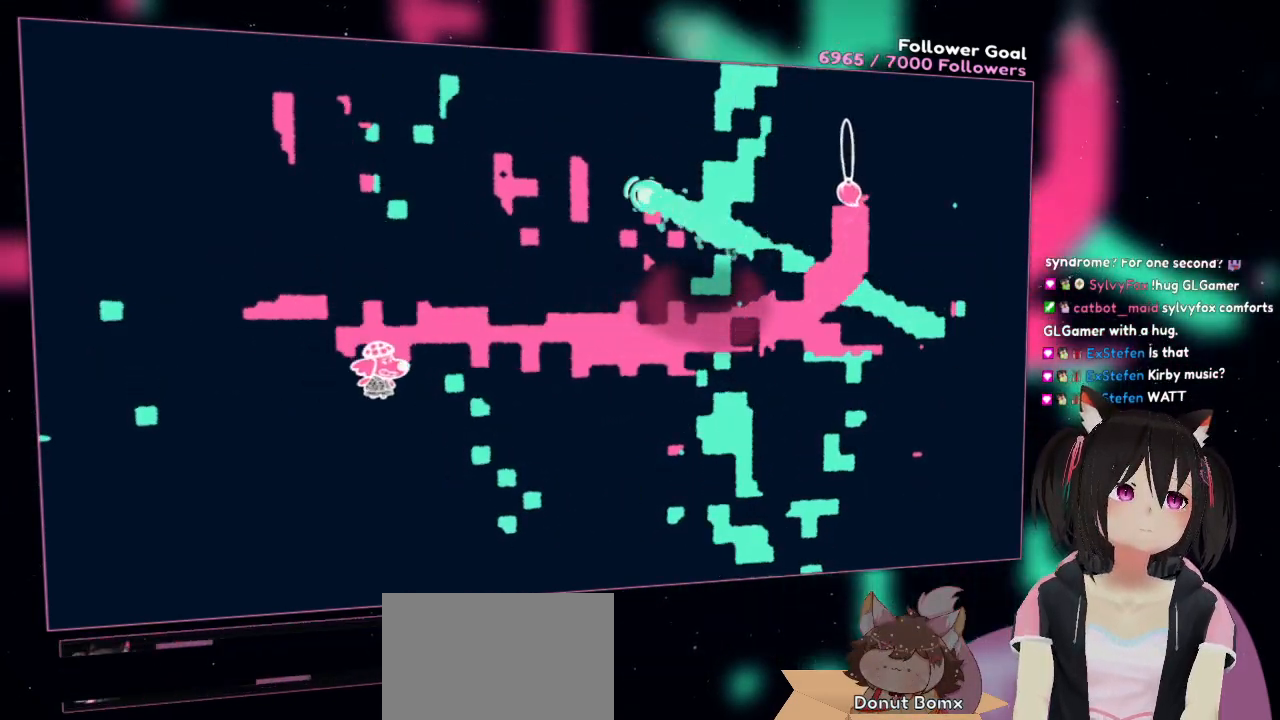
{"buttons": ["R2"], "left_stick": "right", "right_stick": "up-left", "events": [[50, "right_stick", "center"], [150, "right_stick", "left"], [350, "left_stick", "down-right"], [400, "right_stick", "up-left"], [500, "left_stick", "right"]]}
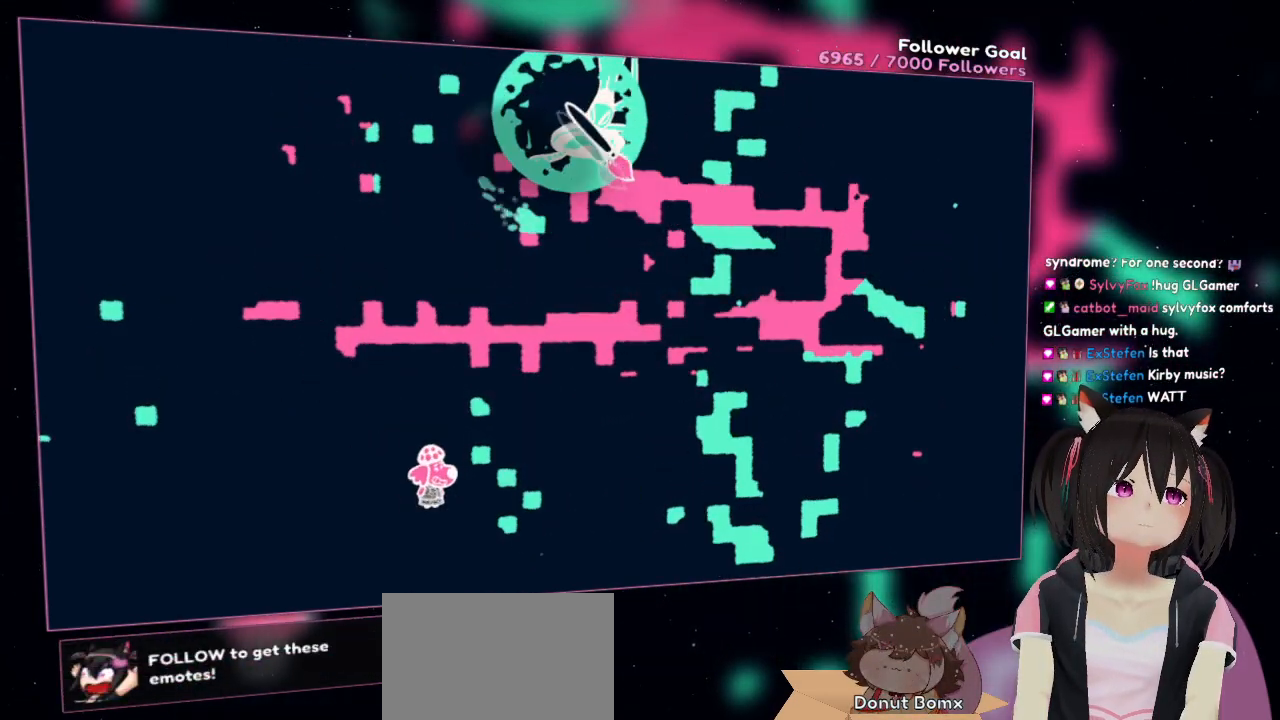
{"buttons": ["R2"], "left_stick": "center", "right_stick": "up-left", "events": [[267, "right_stick", "center"], [400, "right_stick", "up-left"], [433, "left_stick", "center"]]}
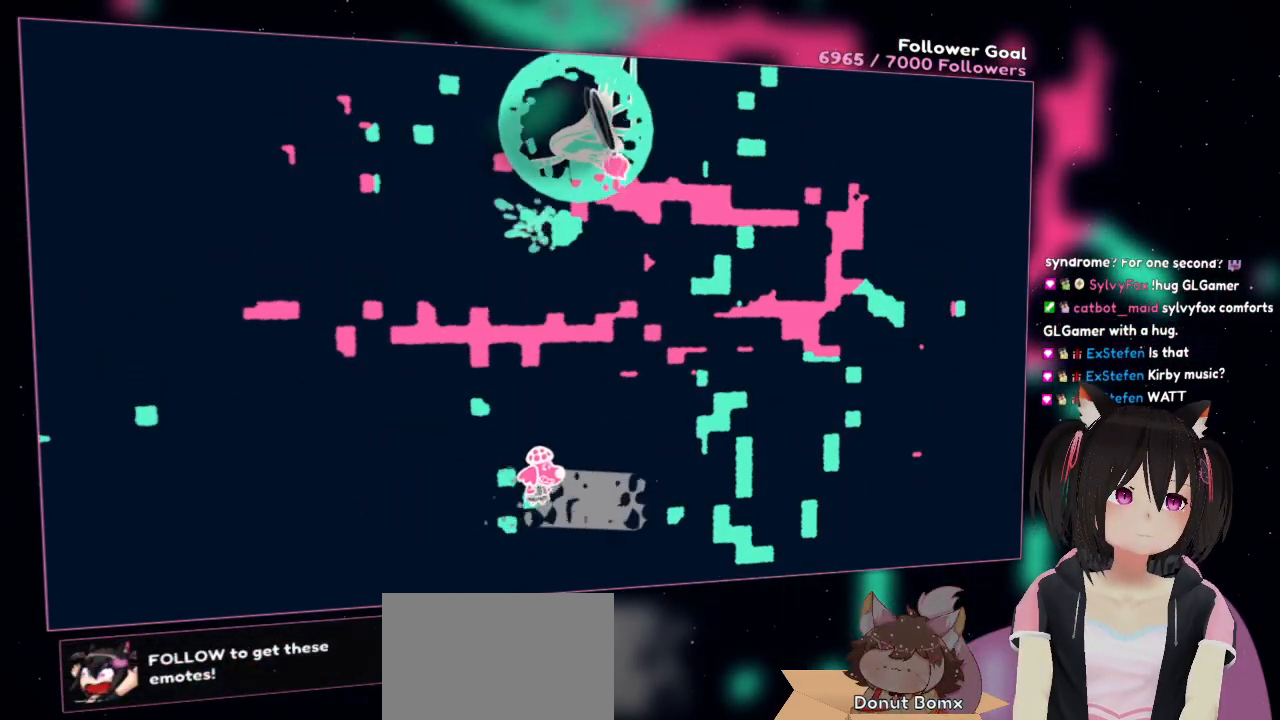
{"buttons": ["R2"], "left_stick": "down-right", "right_stick": "down", "events": [[283, "left_stick", "down"], [283, "right_stick", "down-left"], [333, "left_stick", "down-right"], [433, "right_stick", "down"]]}
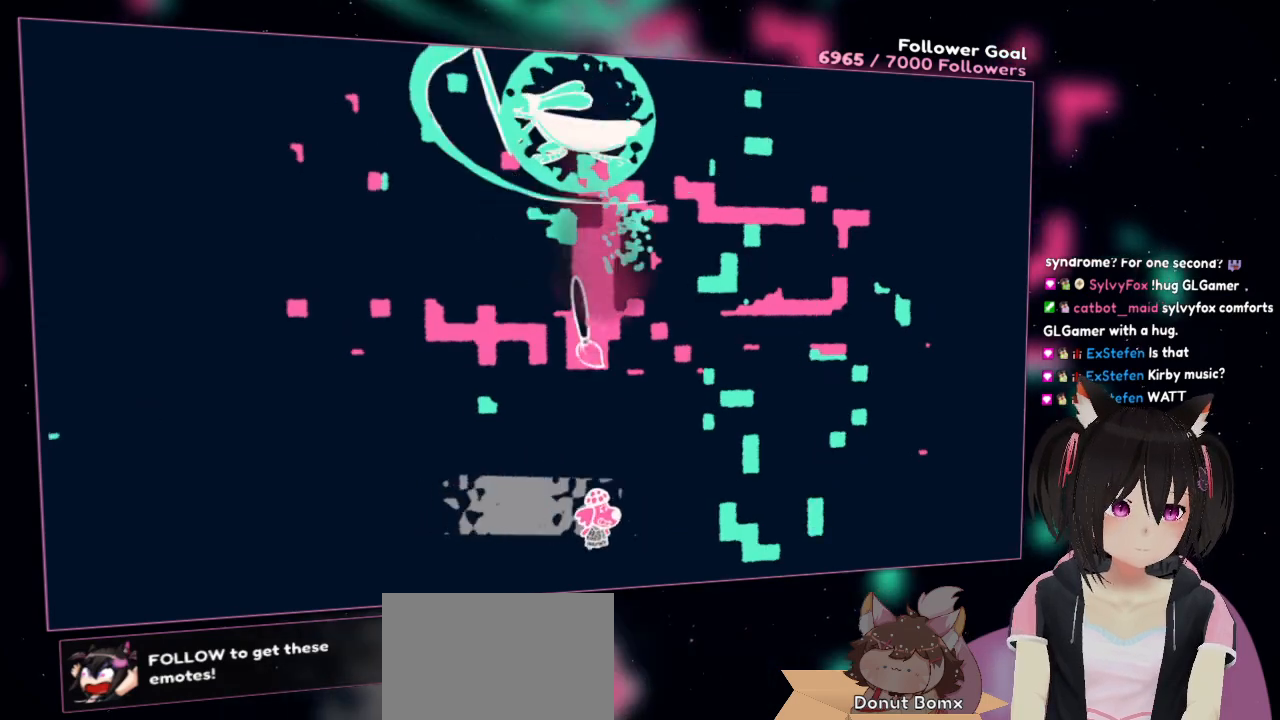
{"buttons": ["R2"], "left_stick": "right", "right_stick": "right", "events": [[17, "left_stick", "right"], [250, "right_stick", "center"], [333, "left_stick", "up-right"], [367, "right_stick", "up"], [500, "left_stick", "right"], [500, "right_stick", "right"]]}
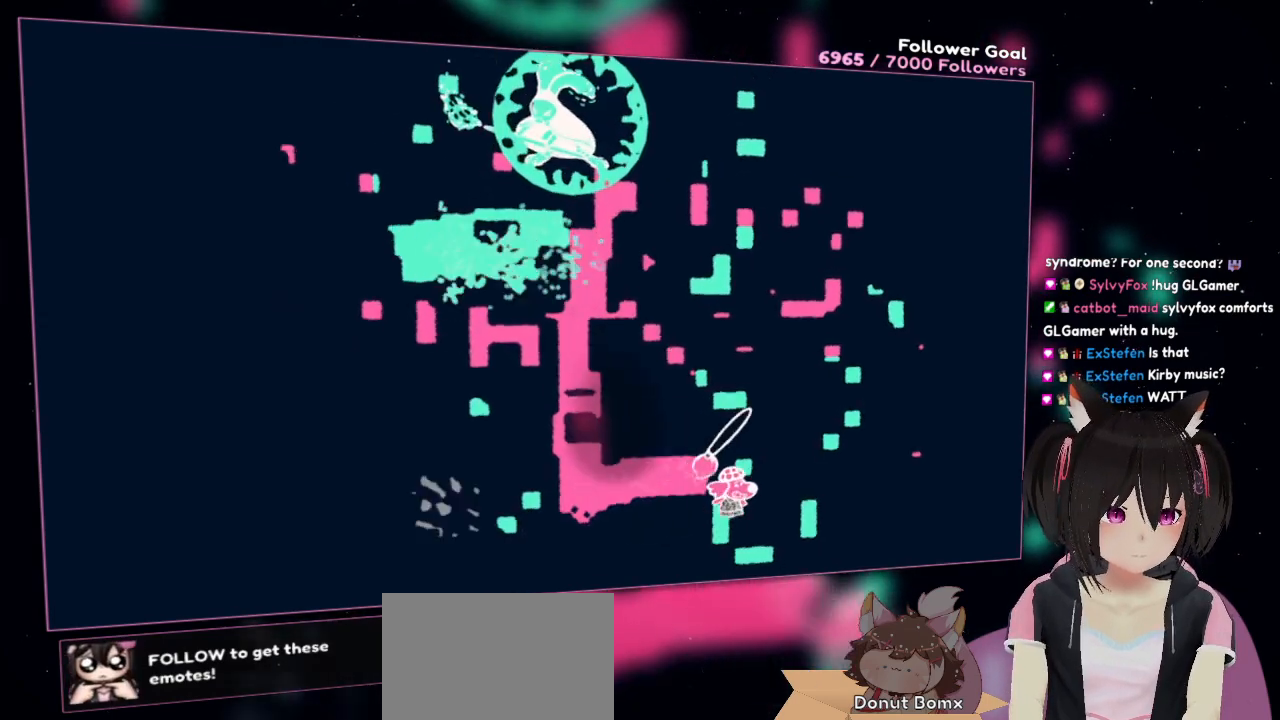
{"buttons": ["R2"], "left_stick": "up-left", "right_stick": "left", "events": [[367, "left_stick", "up-left"], [433, "right_stick", "left"]]}
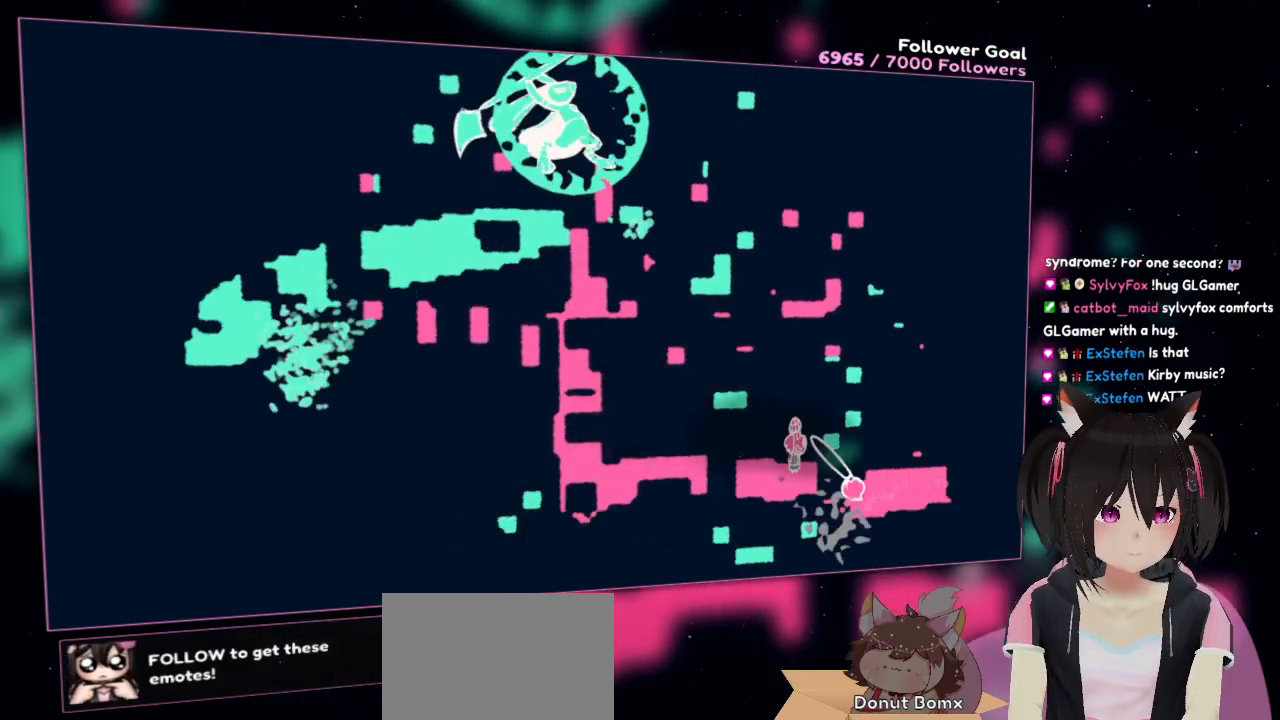
{"buttons": ["R2"], "left_stick": "center", "right_stick": "down-right", "events": [[67, "left_stick", "center"], [200, "right_stick", "up-left"], [300, "right_stick", "up-right"], [433, "right_stick", "down-right"]]}
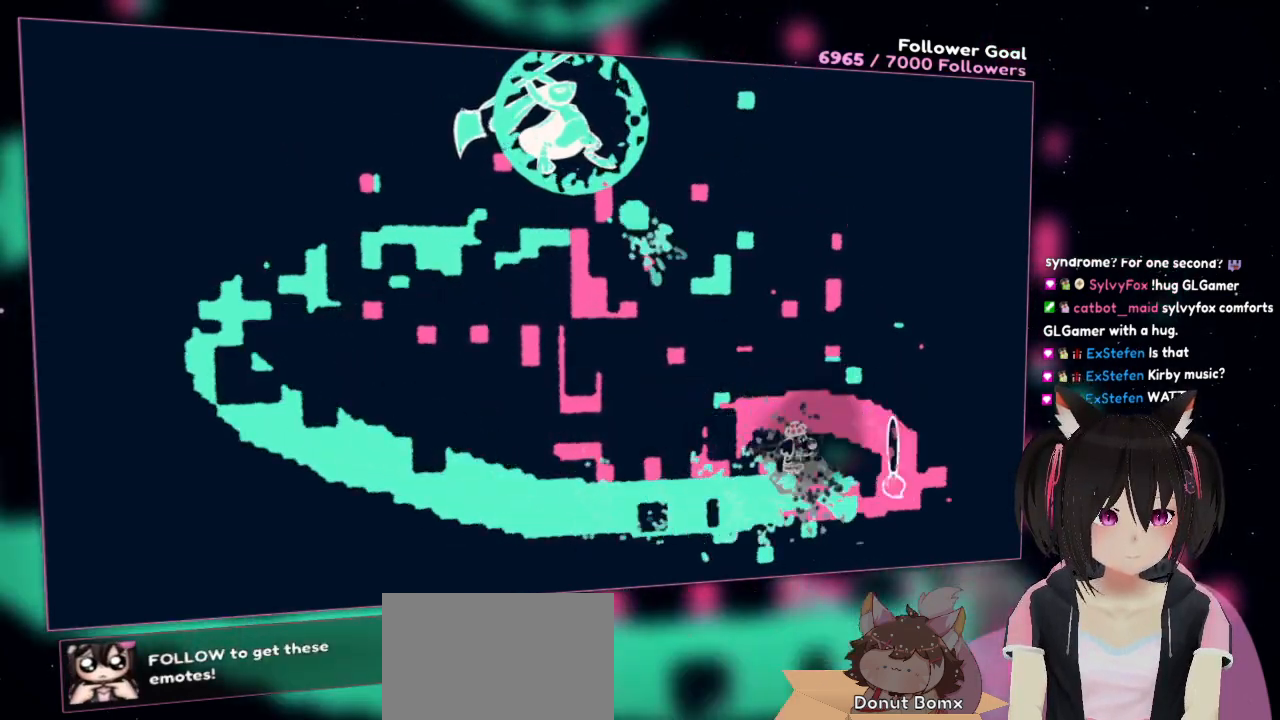
{"buttons": ["R2"], "left_stick": "center", "right_stick": "right", "events": [[83, "right_stick", "down-left"], [150, "left_stick", "up-right"], [200, "right_stick", "up-left"], [317, "right_stick", "up-right"], [383, "left_stick", "center"], [433, "right_stick", "right"]]}
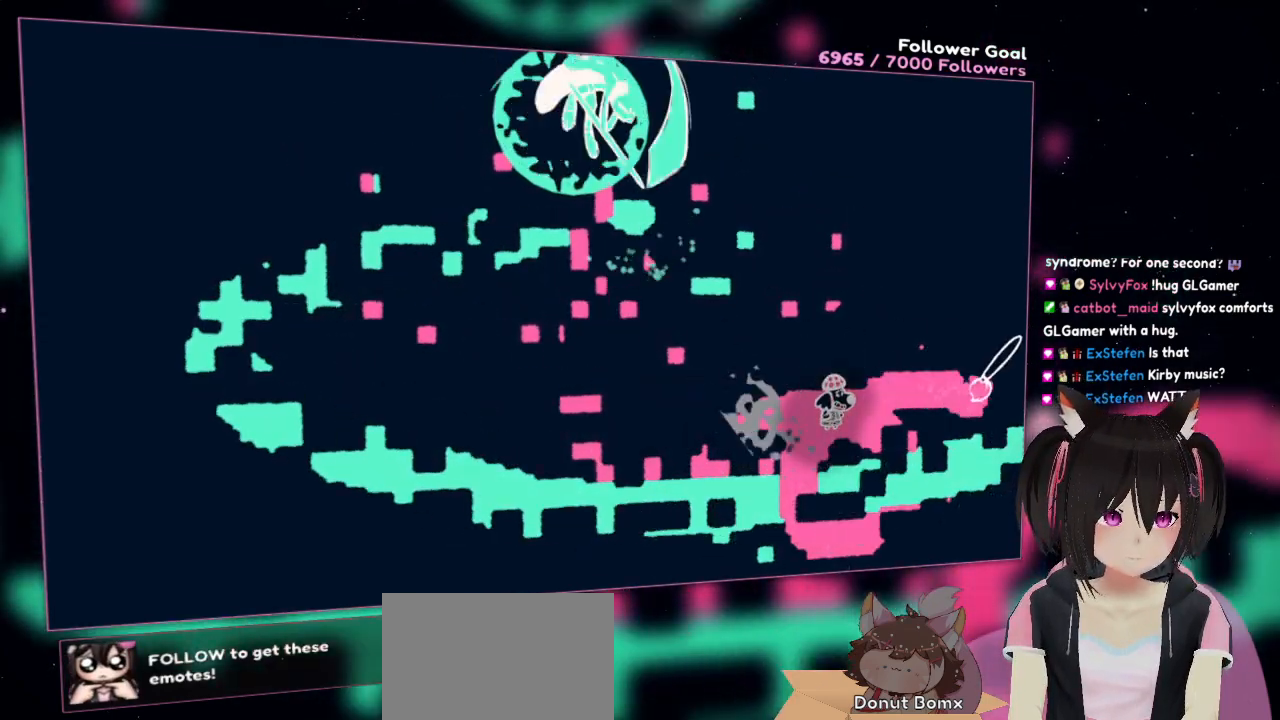
{"buttons": ["R2"], "left_stick": "center", "right_stick": "center", "events": [[100, "right_stick", "down"], [183, "right_stick", "left"], [300, "right_stick", "up-left"], [500, "right_stick", "center"]]}
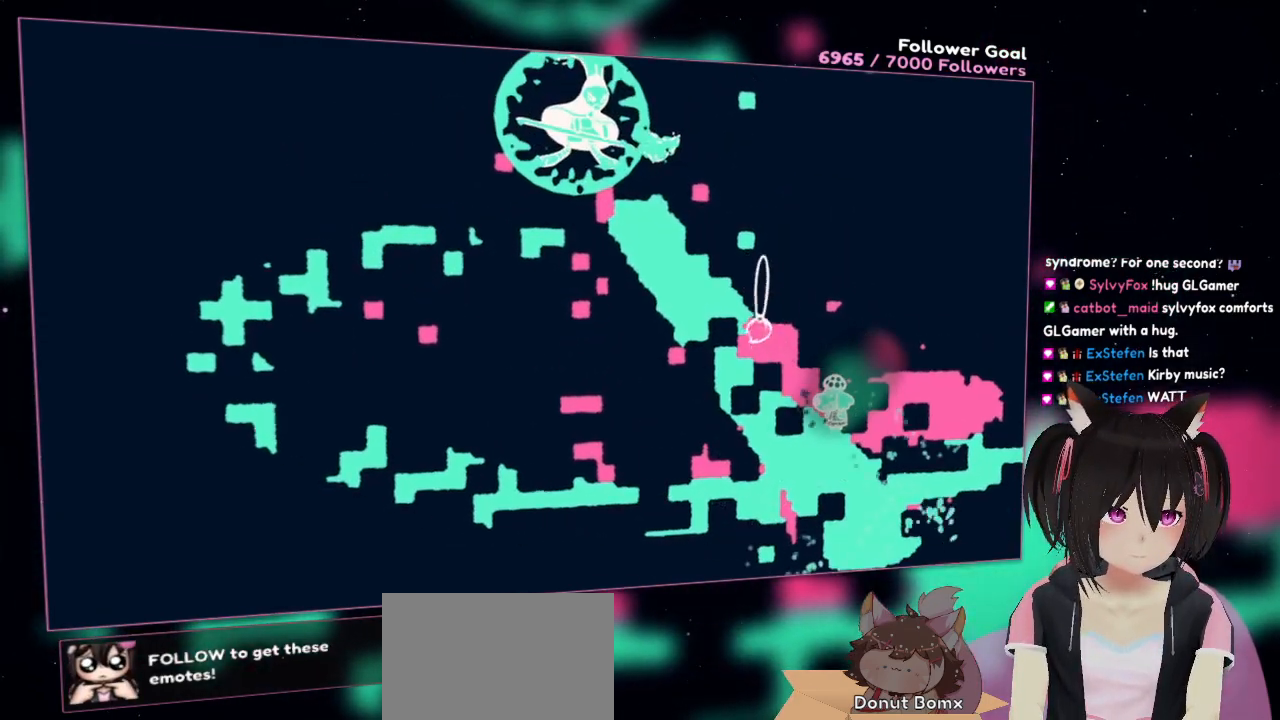
{"buttons": ["R2"], "left_stick": "up-right", "right_stick": "left", "events": [[33, "right_stick", "up-left"], [67, "right_stick", "down-right"], [250, "left_stick", "up-right"], [383, "right_stick", "down-left"], [483, "right_stick", "left"]]}